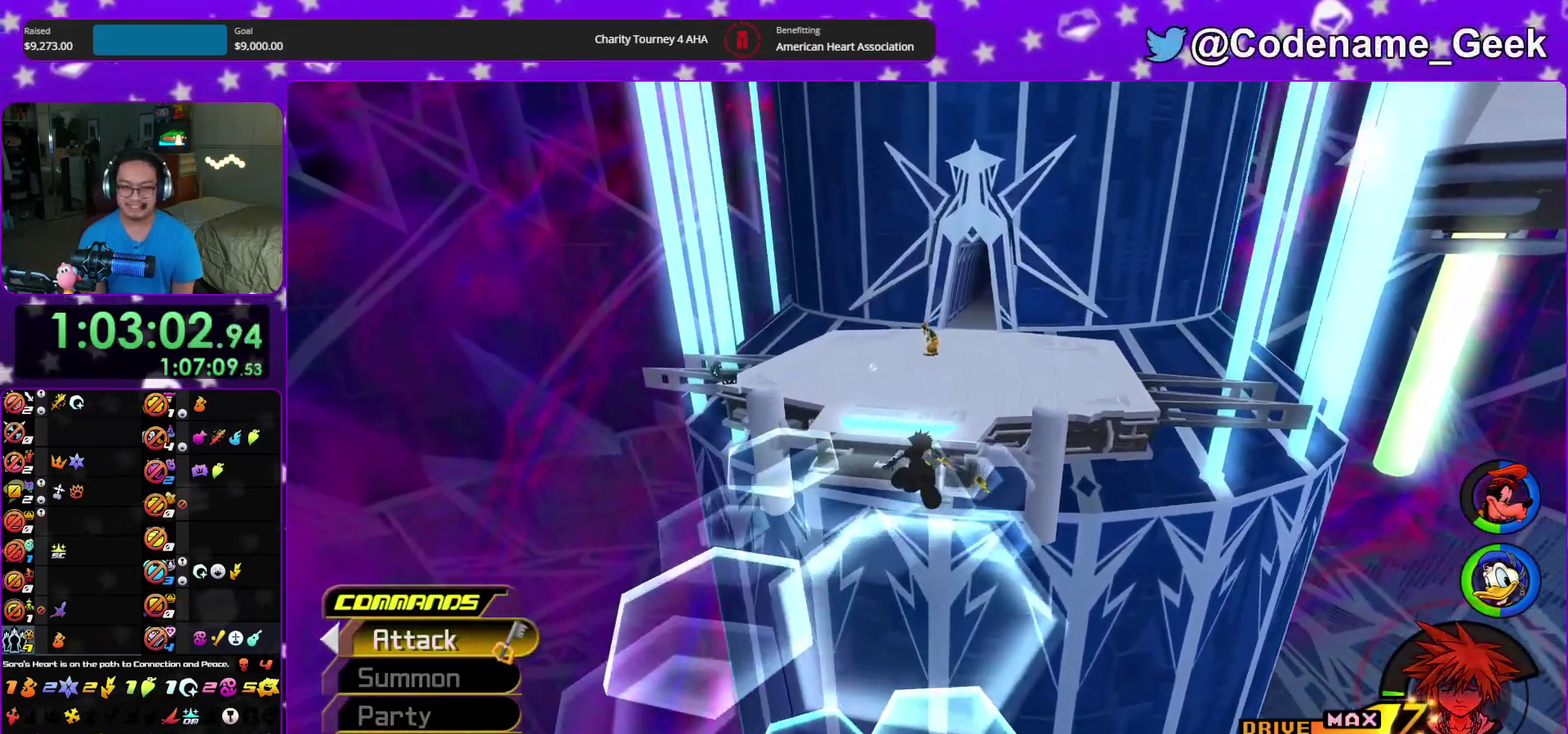
Gameplay with a controller (Nintendo layout); each line is a JSON object with the inputs held at the frame after it (dt_ms = milliseconds from this image to that frame). "events" lists button and stick changes between this image and that frame as [ms after this image, input, new state], when the widget could be followed in between. This overlay highlights the sticks when they move; stick clicks (L3 R3) are not distinguishable. Not read: HOME L3 R3 START.
{"dt_ms": 400, "buttons": ["Y"], "left_stick": "up", "right_stick": "center", "events": [[217, "right_stick", "right"], [267, "right_stick", "center"]]}
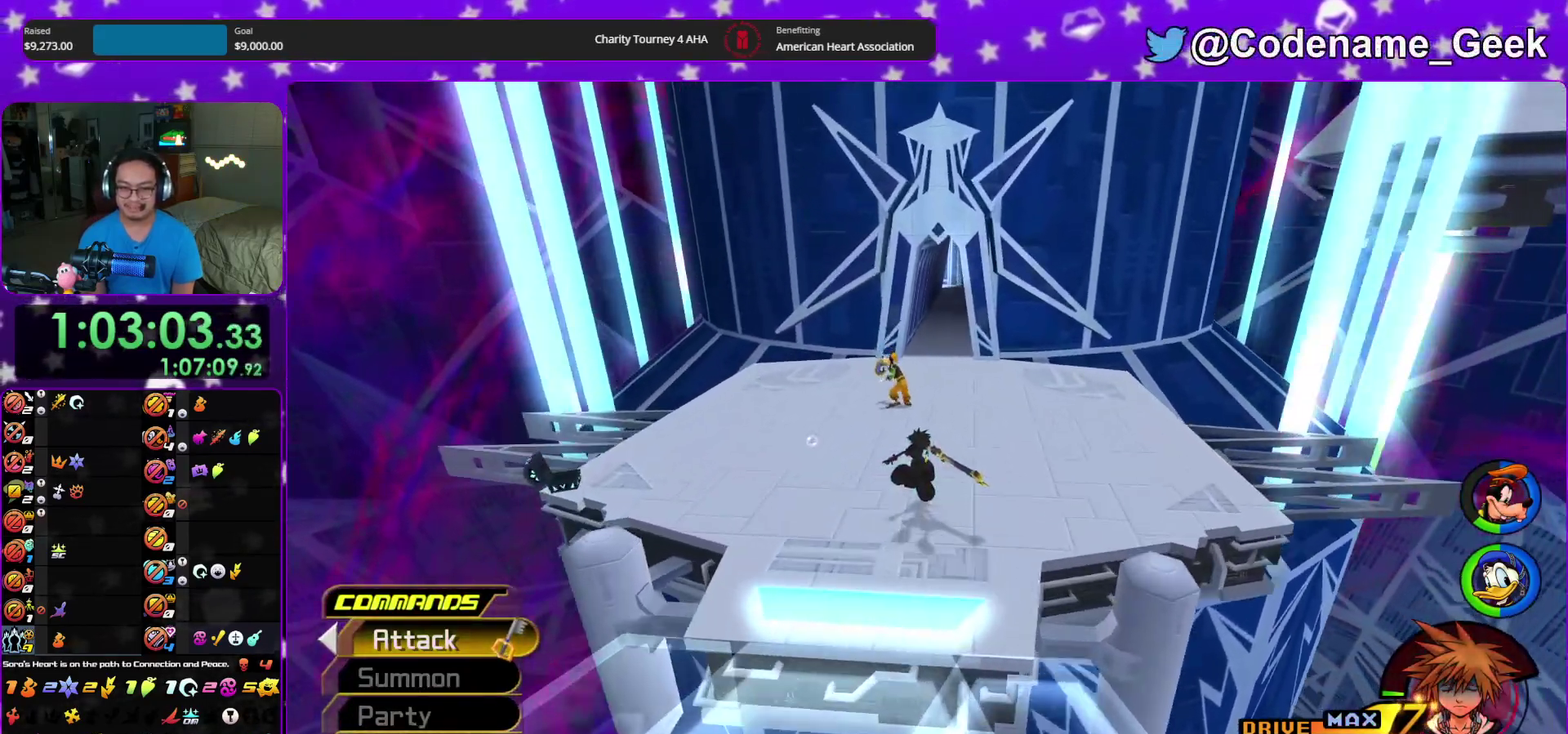
{"dt_ms": 600, "buttons": ["Y"], "left_stick": "up", "right_stick": "center", "events": [[250, "SELECT", "down"], [300, "SELECT", "up"]]}
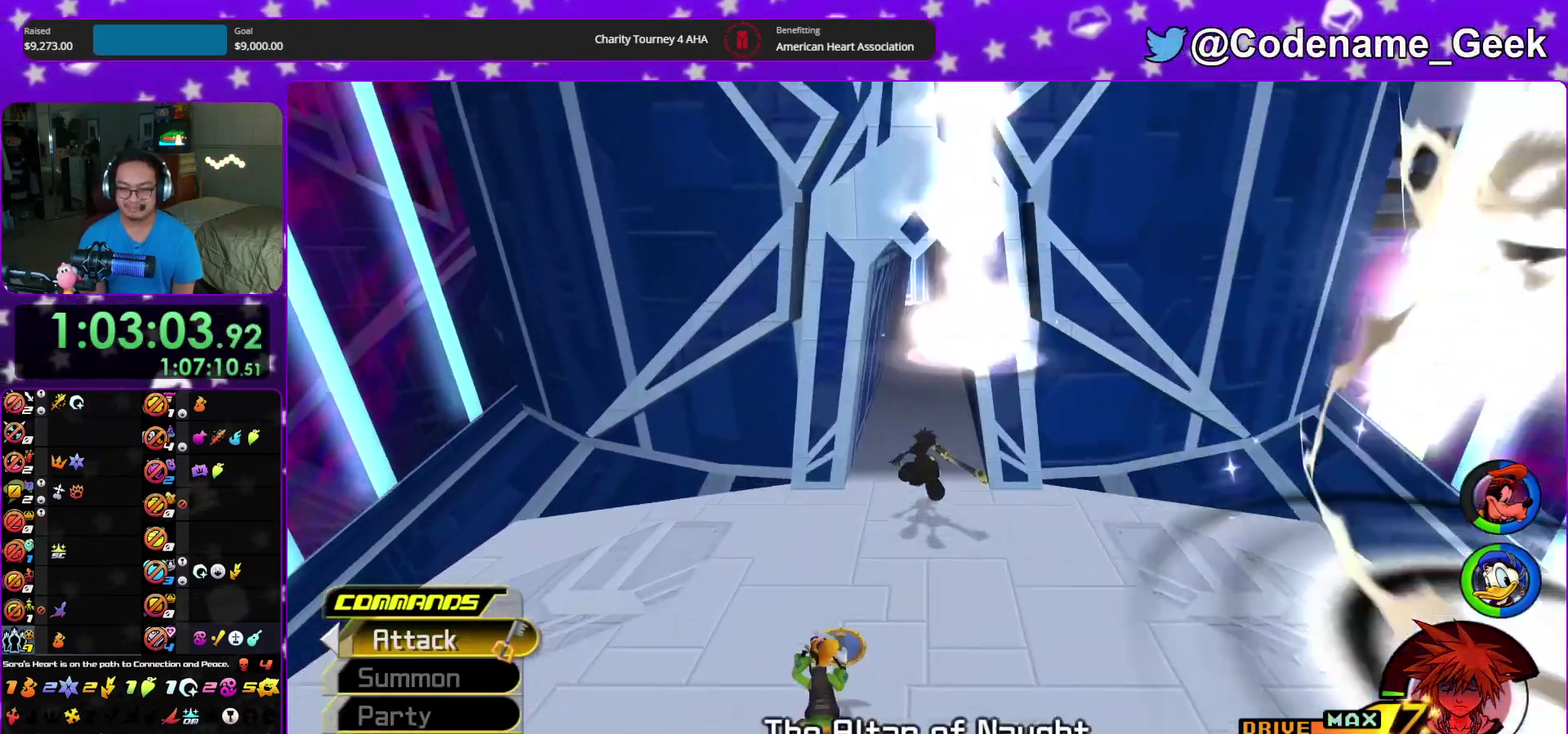
{"dt_ms": 400, "buttons": [], "left_stick": "up", "right_stick": "center", "events": [[367, "Y", "up"]]}
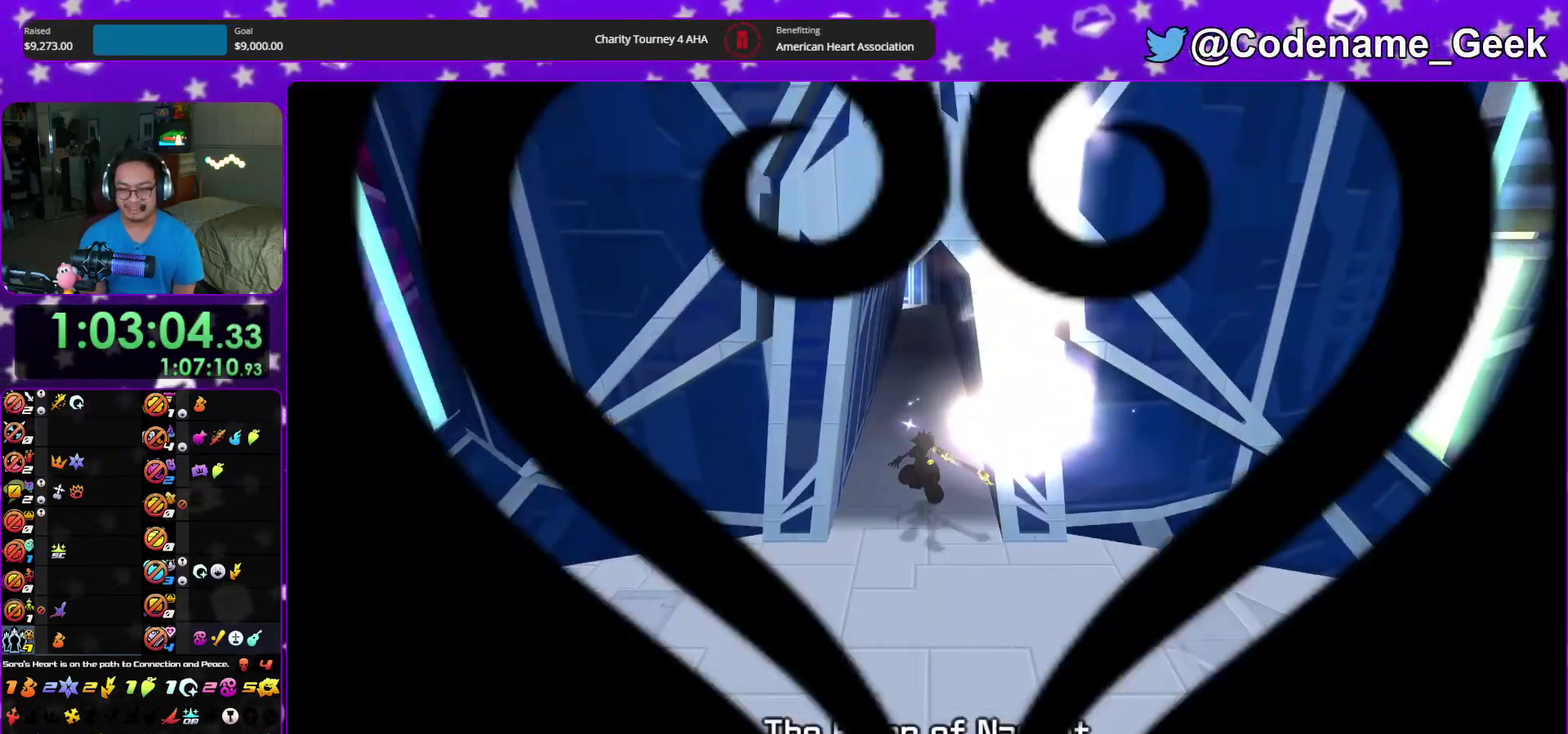
{"dt_ms": 500, "buttons": [], "left_stick": "up", "right_stick": "center", "events": [[133, "right_stick", "left"], [233, "right_stick", "center"], [383, "right_stick", "left"], [500, "right_stick", "center"]]}
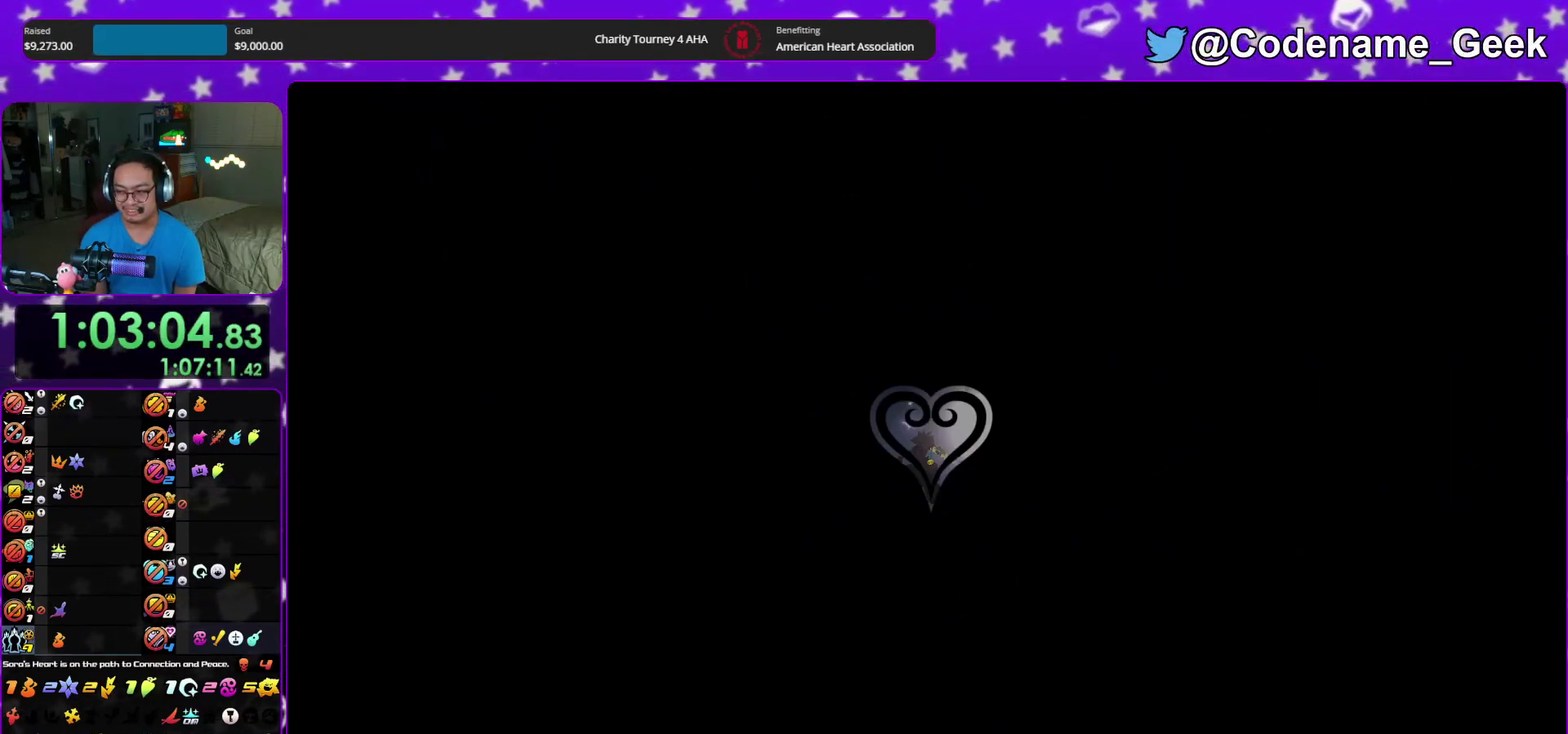
{"dt_ms": 500, "buttons": [], "left_stick": "up", "right_stick": "center", "events": [[100, "right_stick", "left"], [233, "right_stick", "center"], [367, "right_stick", "left"], [467, "right_stick", "center"]]}
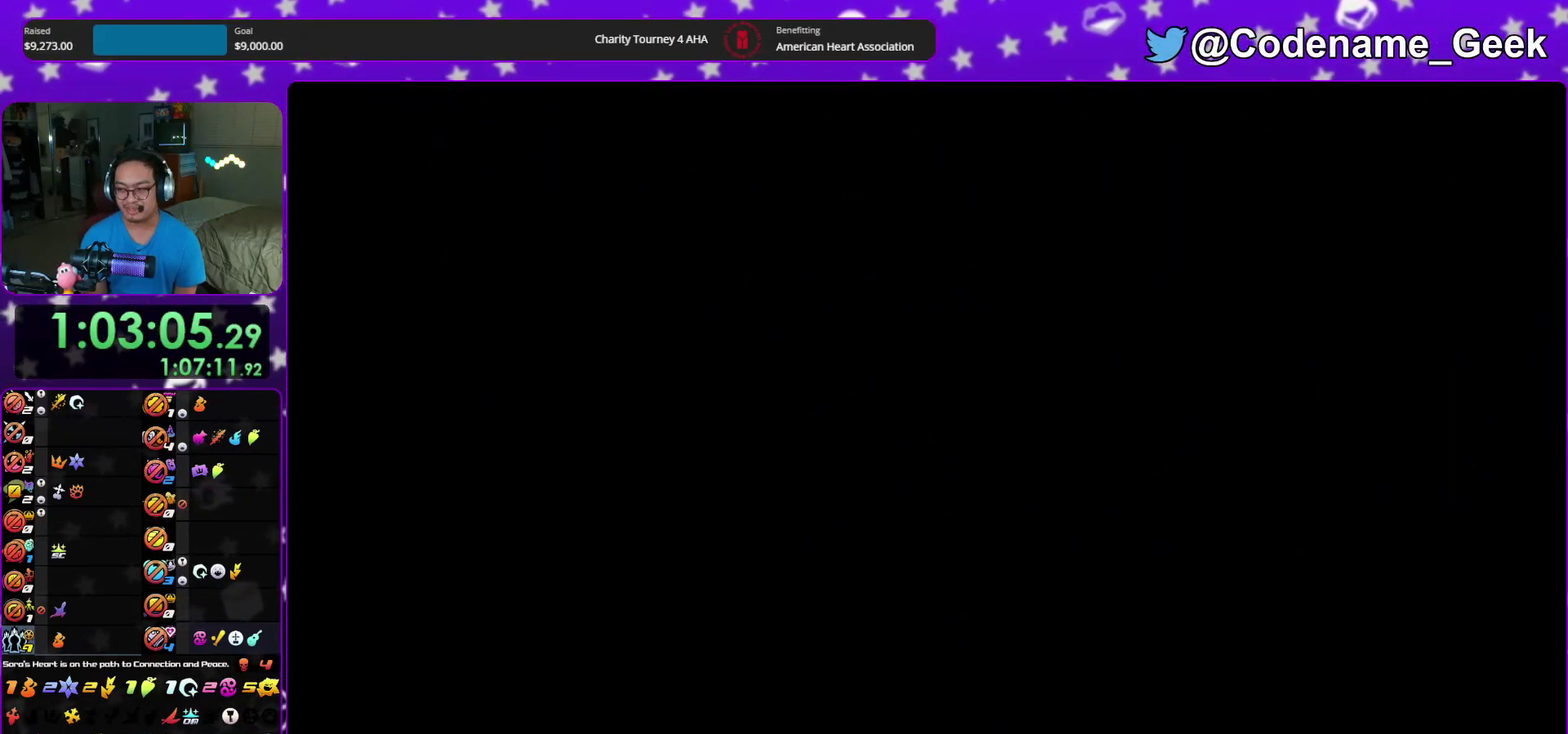
{"dt_ms": 400, "buttons": [], "left_stick": "up", "right_stick": "center", "events": [[100, "right_stick", "left"], [250, "right_stick", "center"], [300, "Y", "down"], [400, "Y", "up"]]}
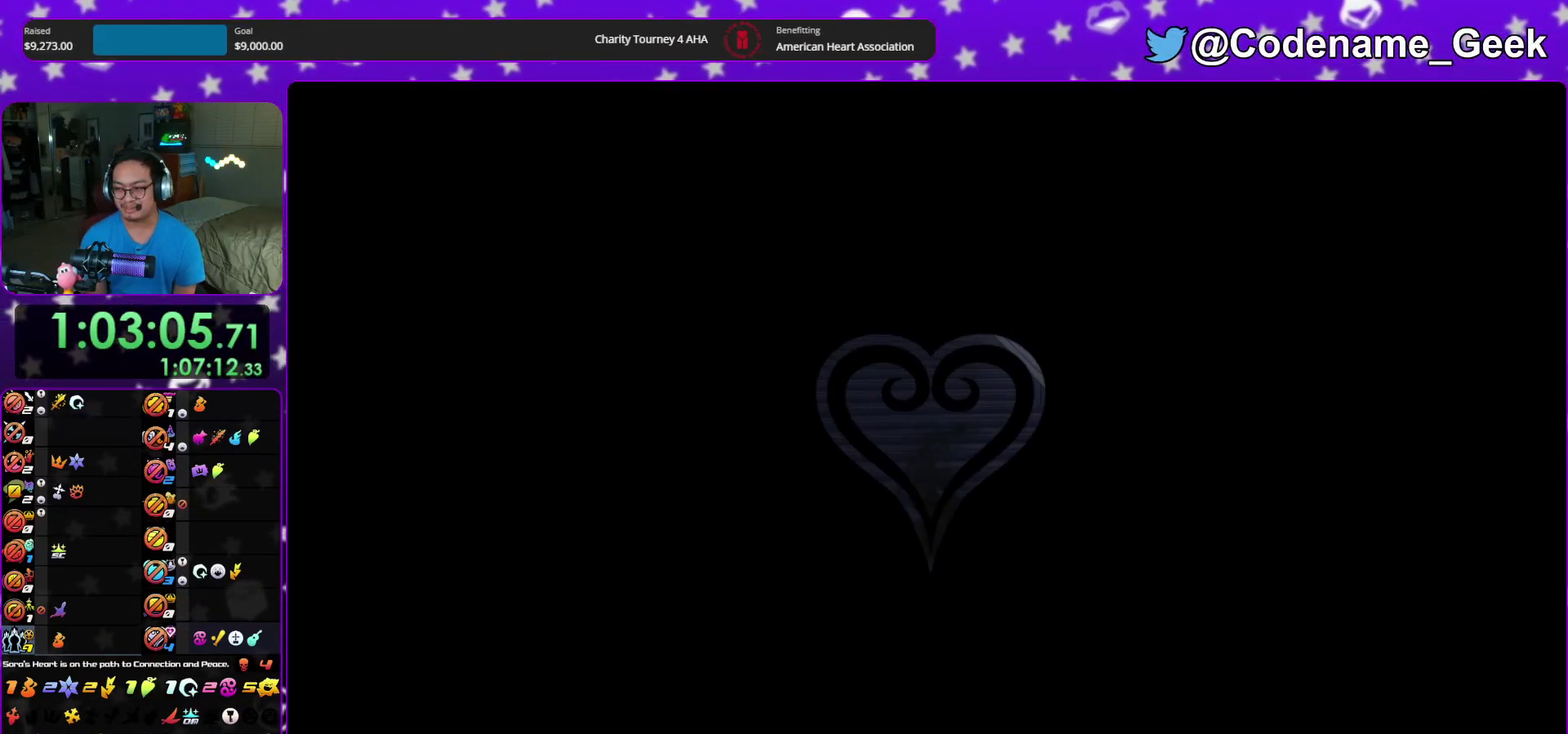
{"dt_ms": 600, "buttons": [], "left_stick": "up", "right_stick": "left", "events": [[117, "Y", "down"], [200, "Y", "up"], [300, "Y", "down"], [333, "right_stick", "left"], [400, "Y", "up"]]}
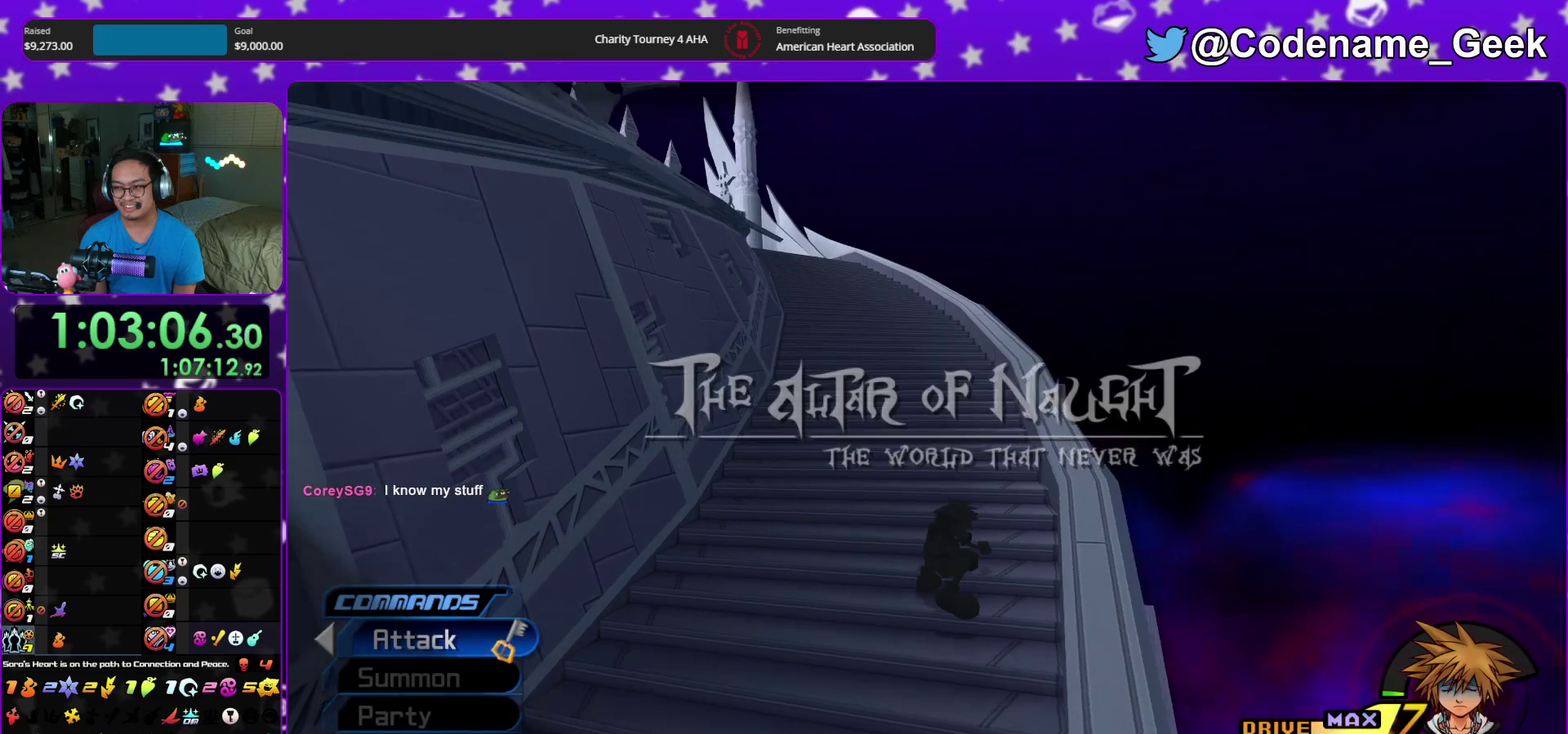
{"dt_ms": 400, "buttons": ["Y"], "left_stick": "up", "right_stick": "center", "events": [[50, "right_stick", "center"], [117, "Y", "down"], [233, "Y", "up"], [317, "Y", "down"]]}
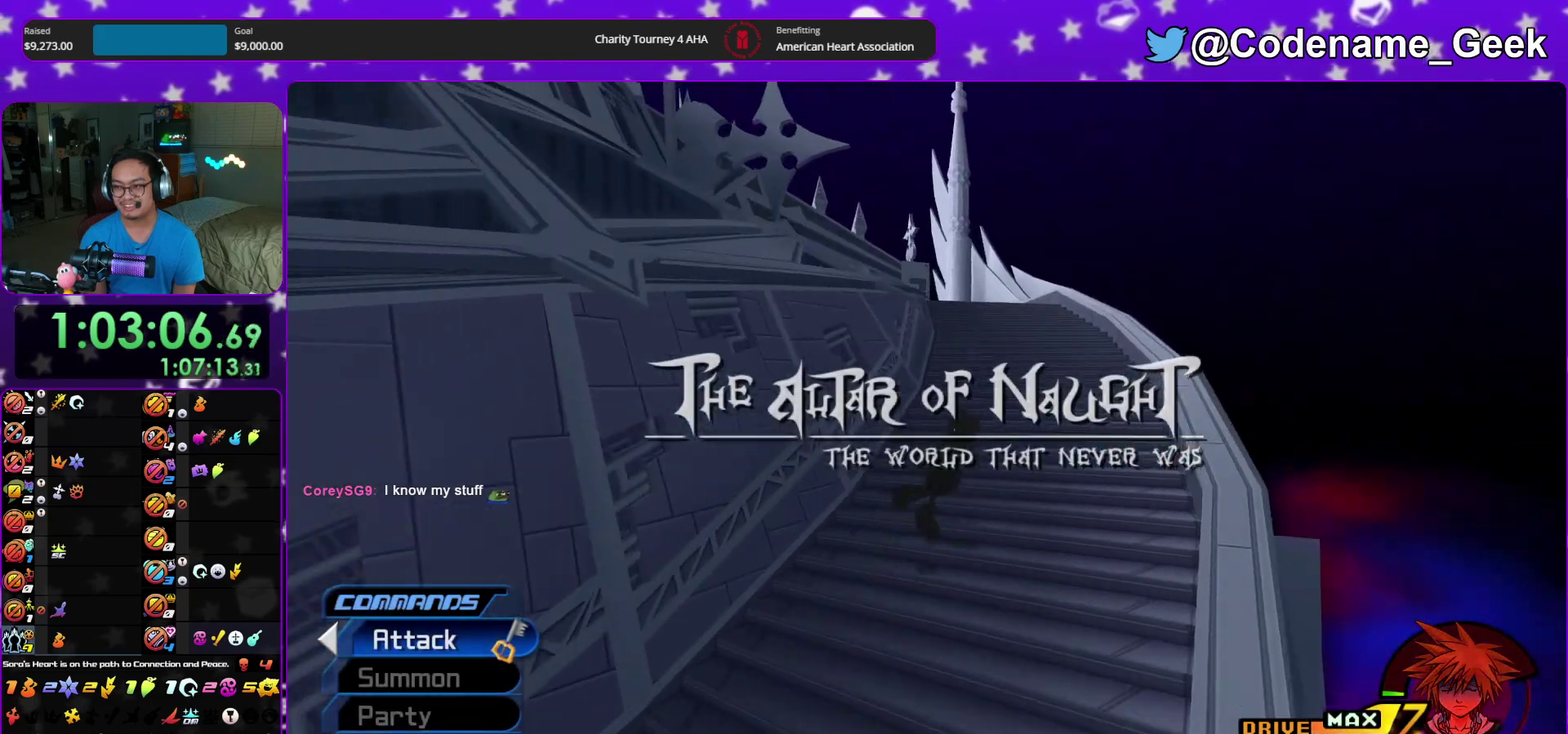
{"dt_ms": 600, "buttons": ["Y"], "left_stick": "up", "right_stick": "center", "events": [[33, "Y", "up"], [117, "Y", "down"], [233, "Y", "up"], [567, "Y", "down"]]}
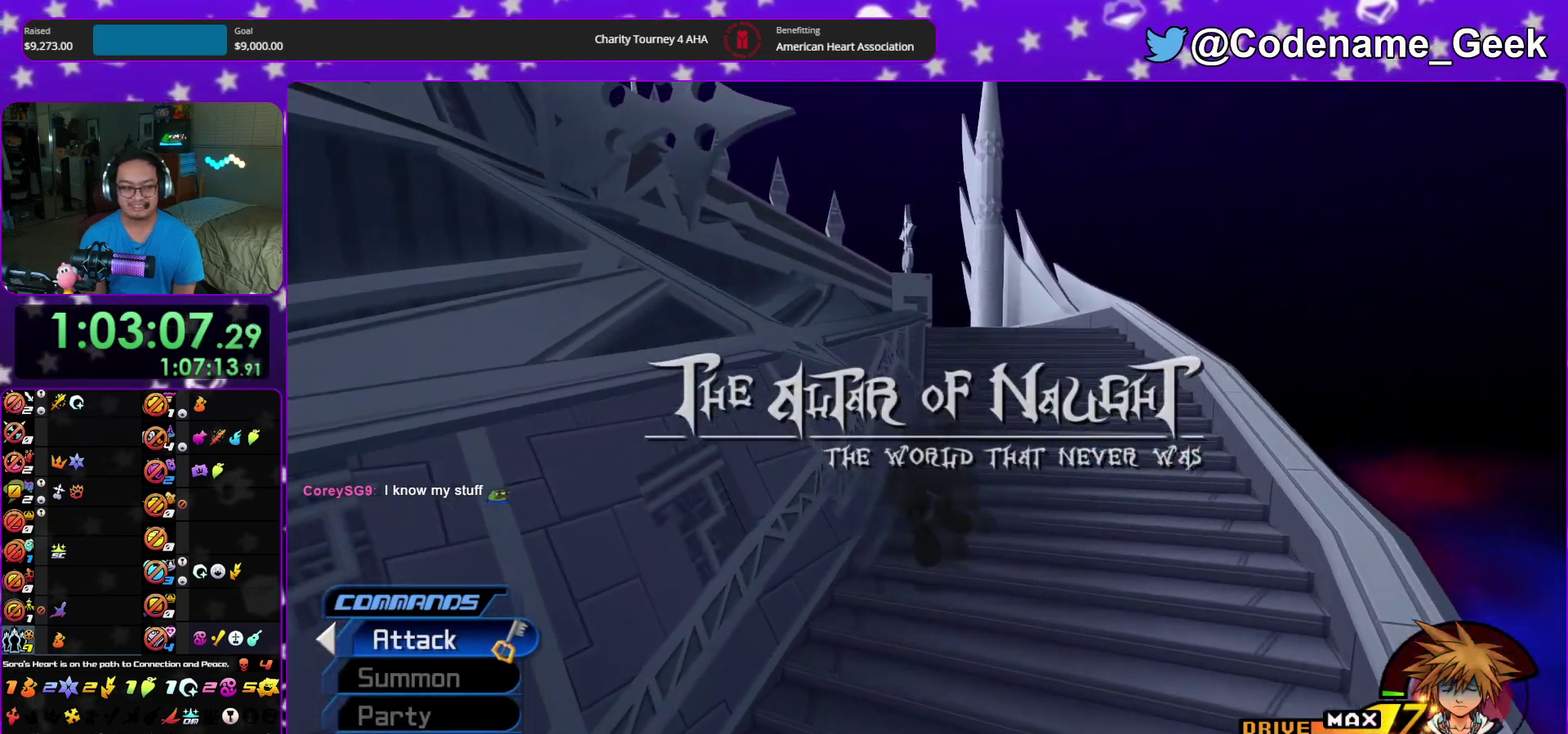
{"dt_ms": 300, "buttons": [], "left_stick": "up", "right_stick": "left", "events": [[133, "right_stick", "left"], [250, "Y", "up"]]}
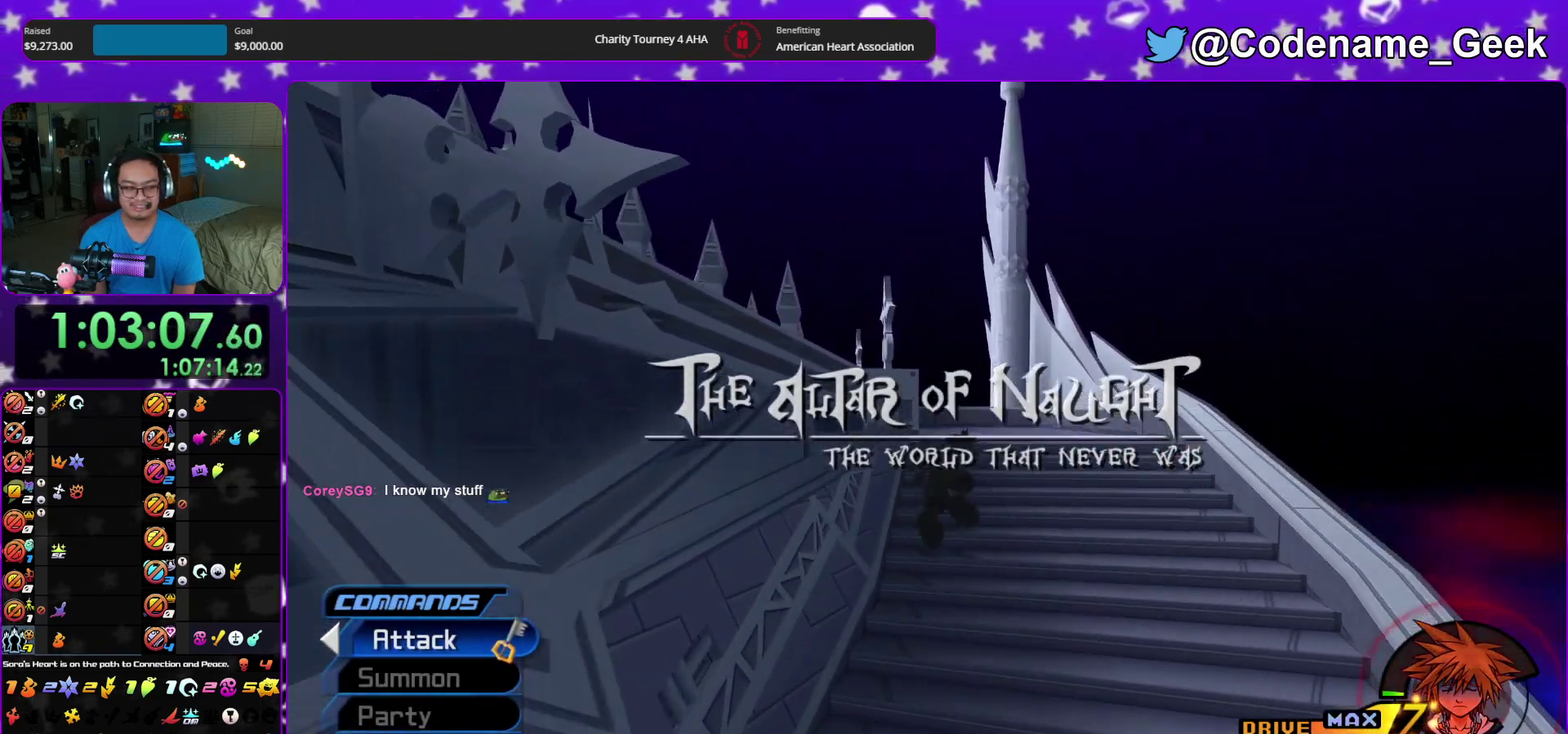
{"dt_ms": 900, "buttons": ["Y"], "left_stick": "up-left", "right_stick": "left"}